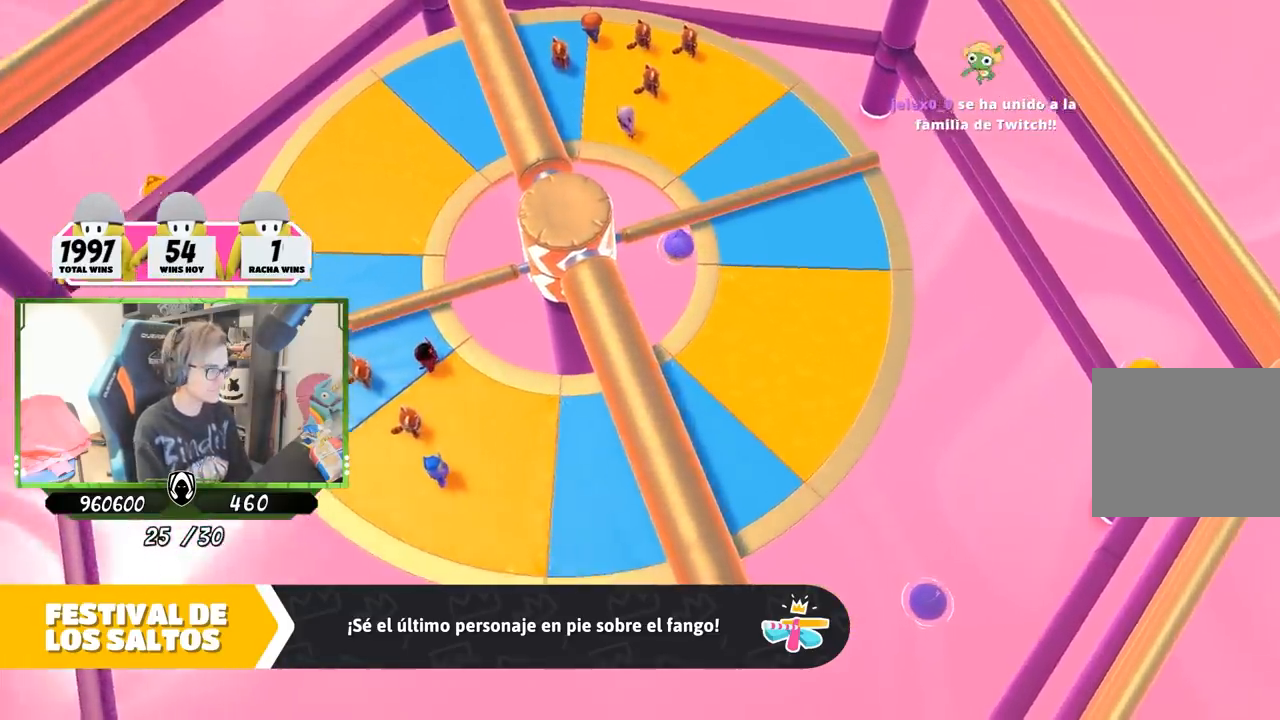
Gameplay with a controller (PlayStation layout); each line is a JSON object with the inputs held at the frame after it. "events" lists button and stick changes between this image and that frame as [ms after this image, input, new state], when the widget could be followed in between.
{"buttons": [], "left_stick": "center", "right_stick": "center", "events": [[167, "right_stick", "down"], [433, "right_stick", "center"]]}
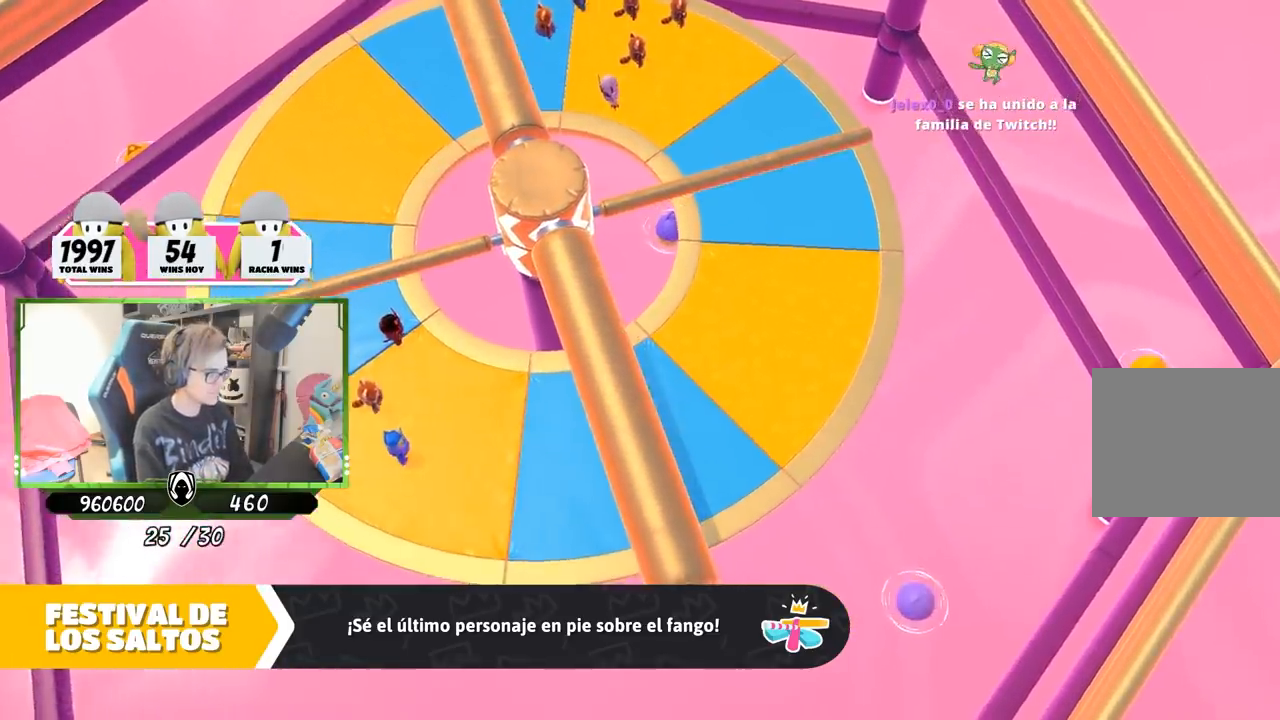
{"buttons": [], "left_stick": "center", "right_stick": "center", "events": []}
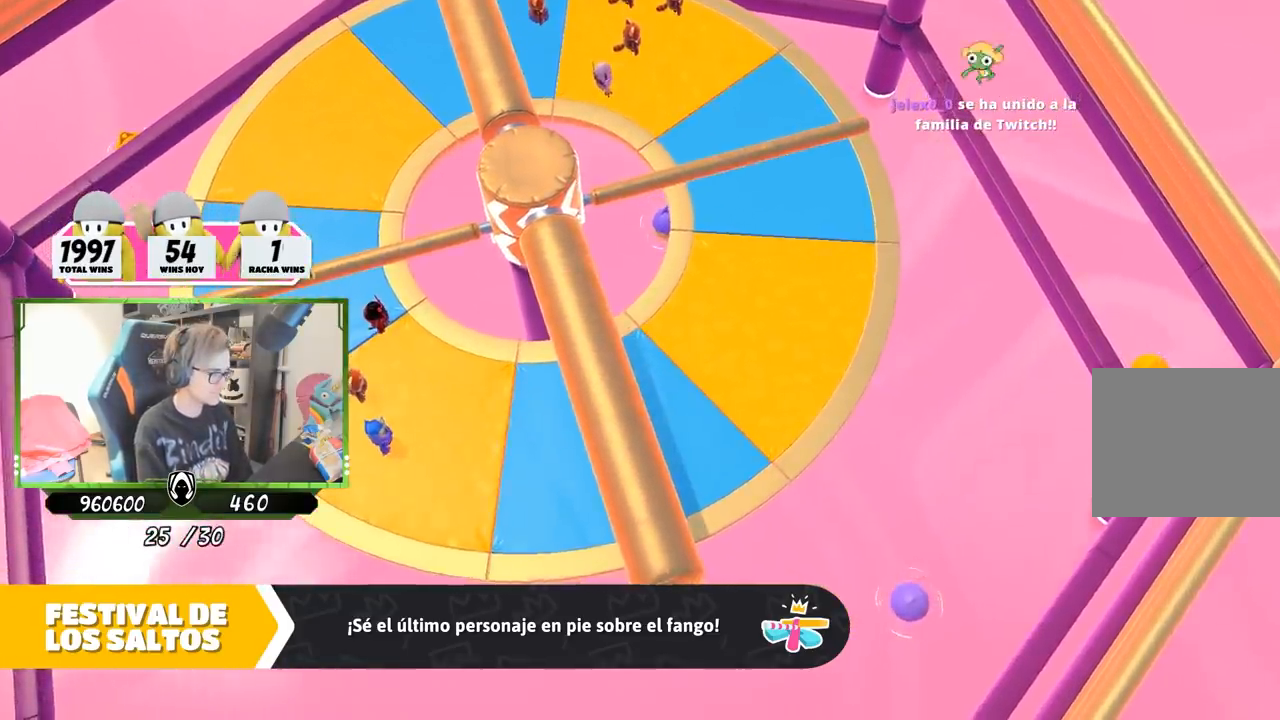
{"buttons": [], "left_stick": "center", "right_stick": "center", "events": []}
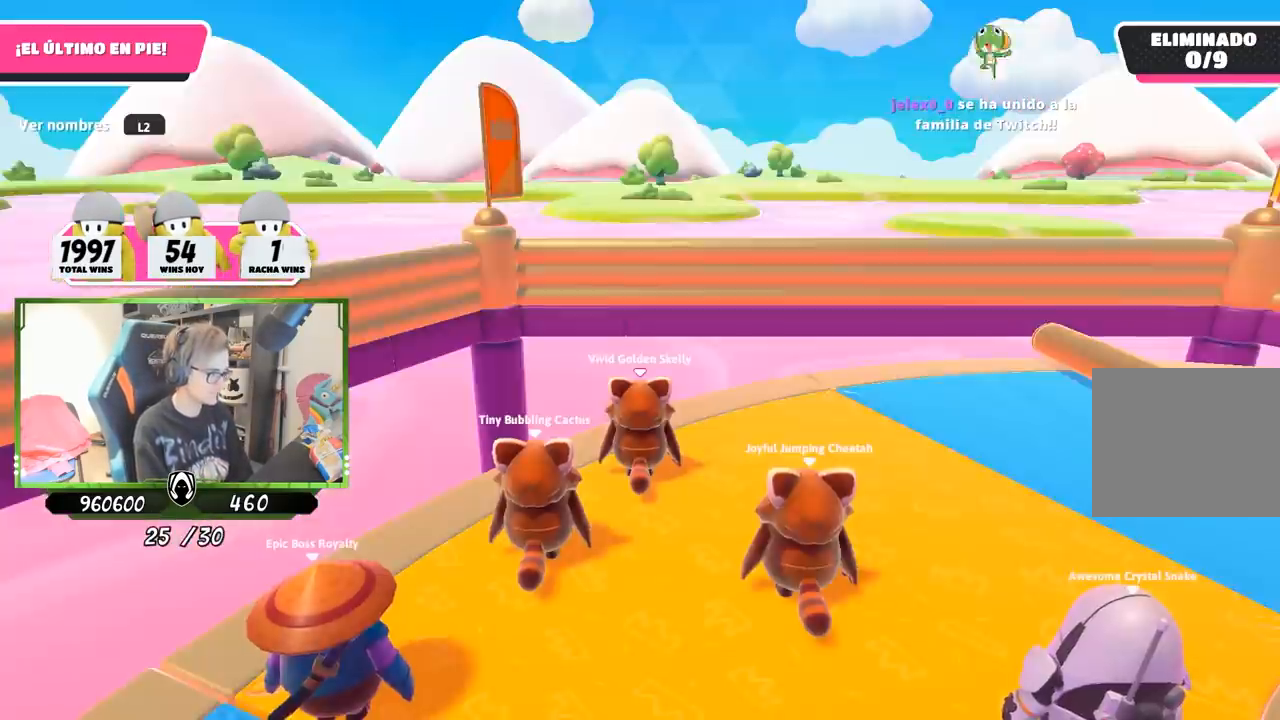
{"buttons": [], "left_stick": "center", "right_stick": "right", "events": [[67, "right_stick", "down-right"], [167, "right_stick", "right"]]}
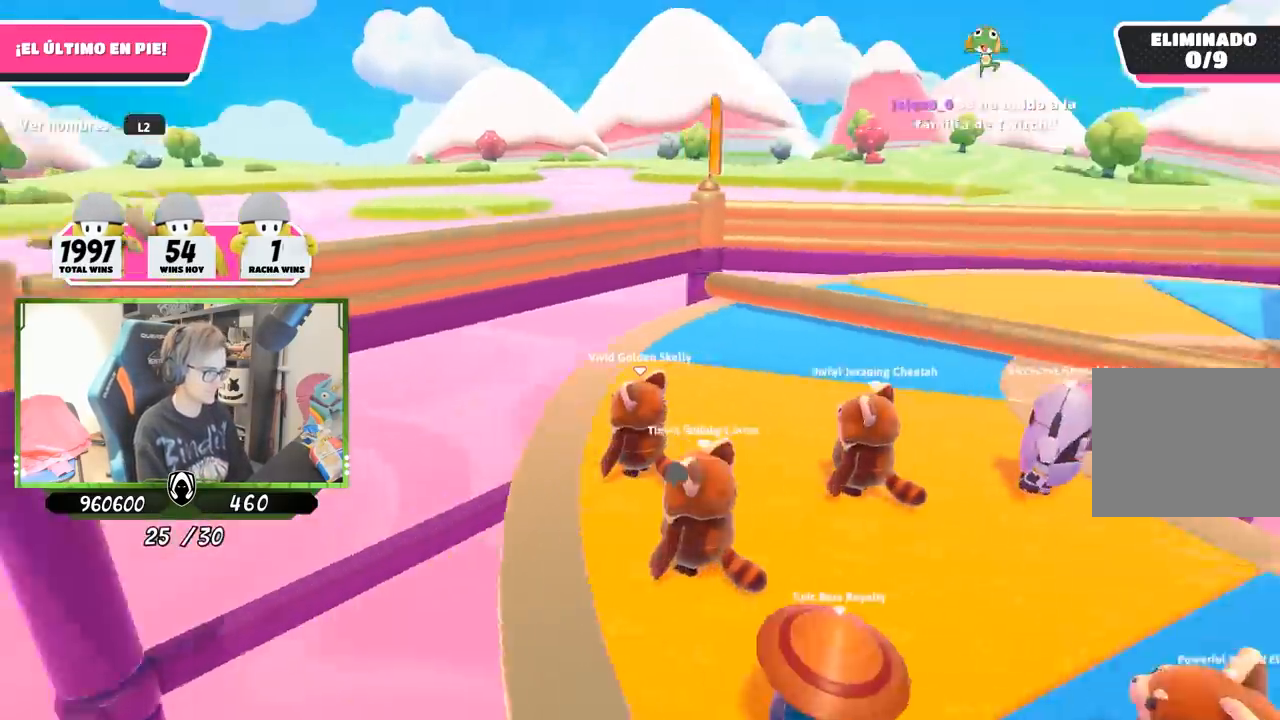
{"buttons": [], "left_stick": "center", "right_stick": "right", "events": []}
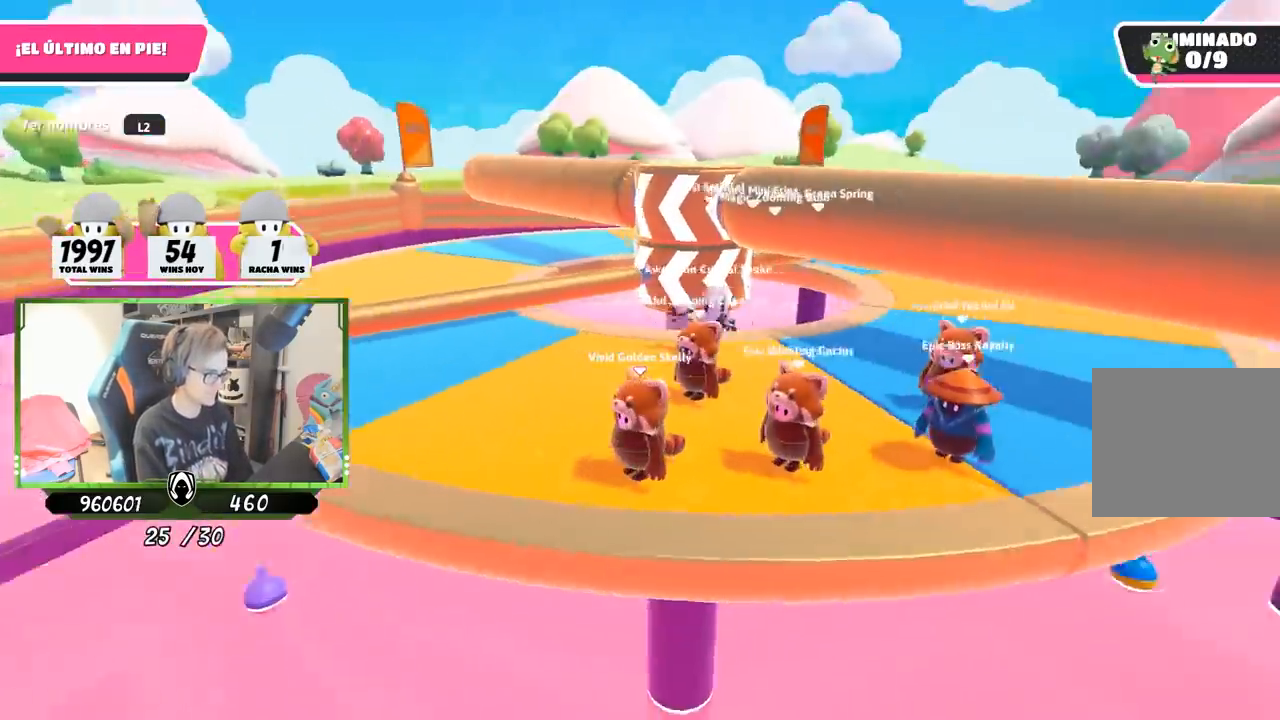
{"buttons": [], "left_stick": "center", "right_stick": "center", "events": [[200, "right_stick", "center"]]}
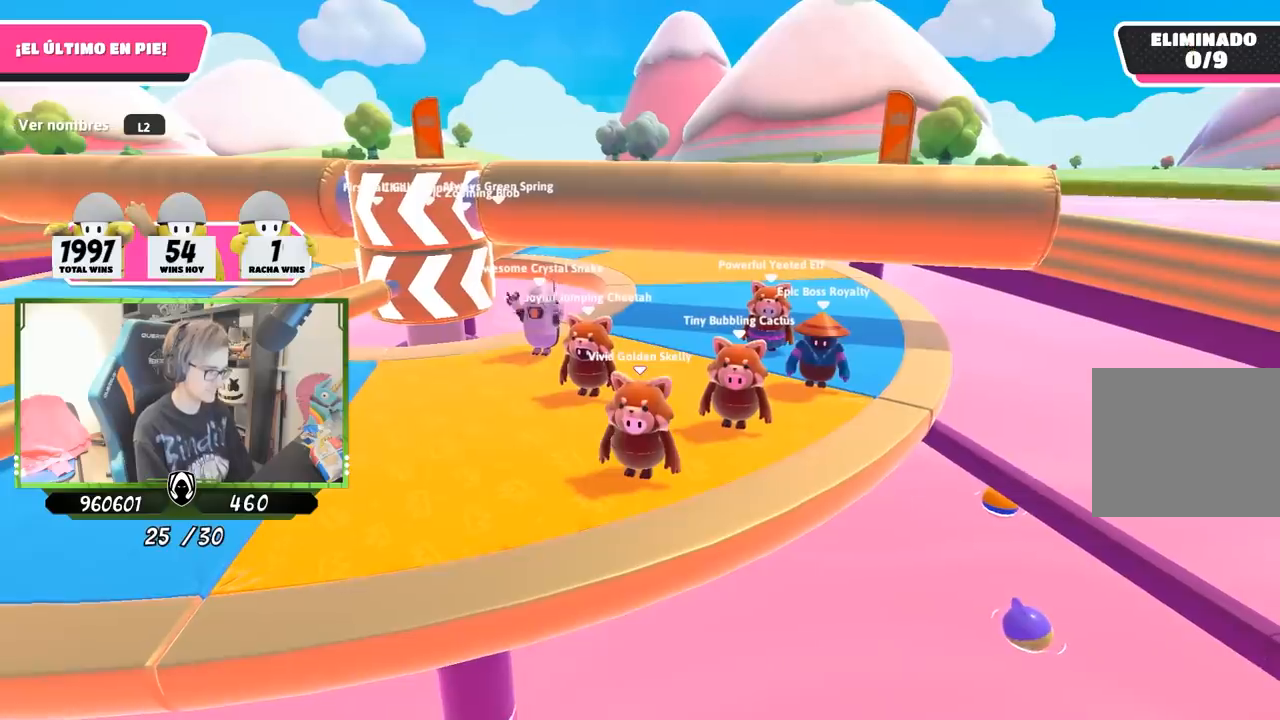
{"buttons": [], "left_stick": "center", "right_stick": "center", "events": []}
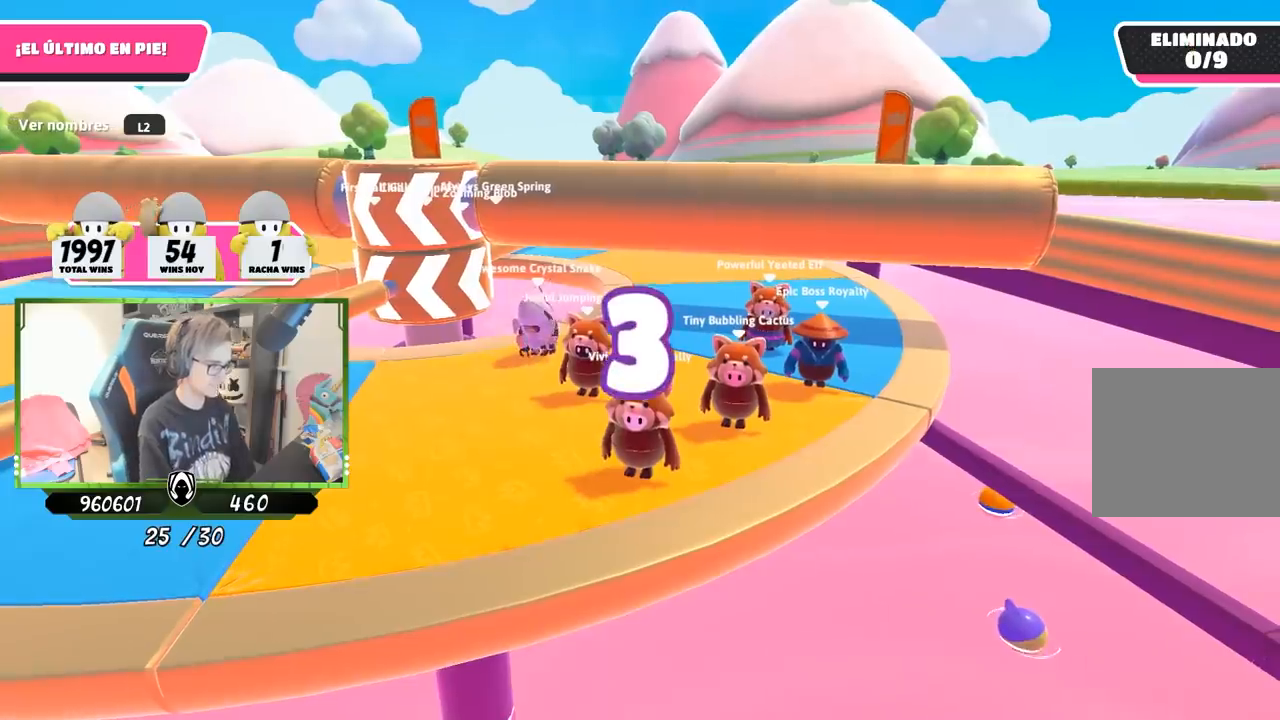
{"buttons": [], "left_stick": "center", "right_stick": "center", "events": [[200, "right_stick", "down-left"], [367, "right_stick", "center"]]}
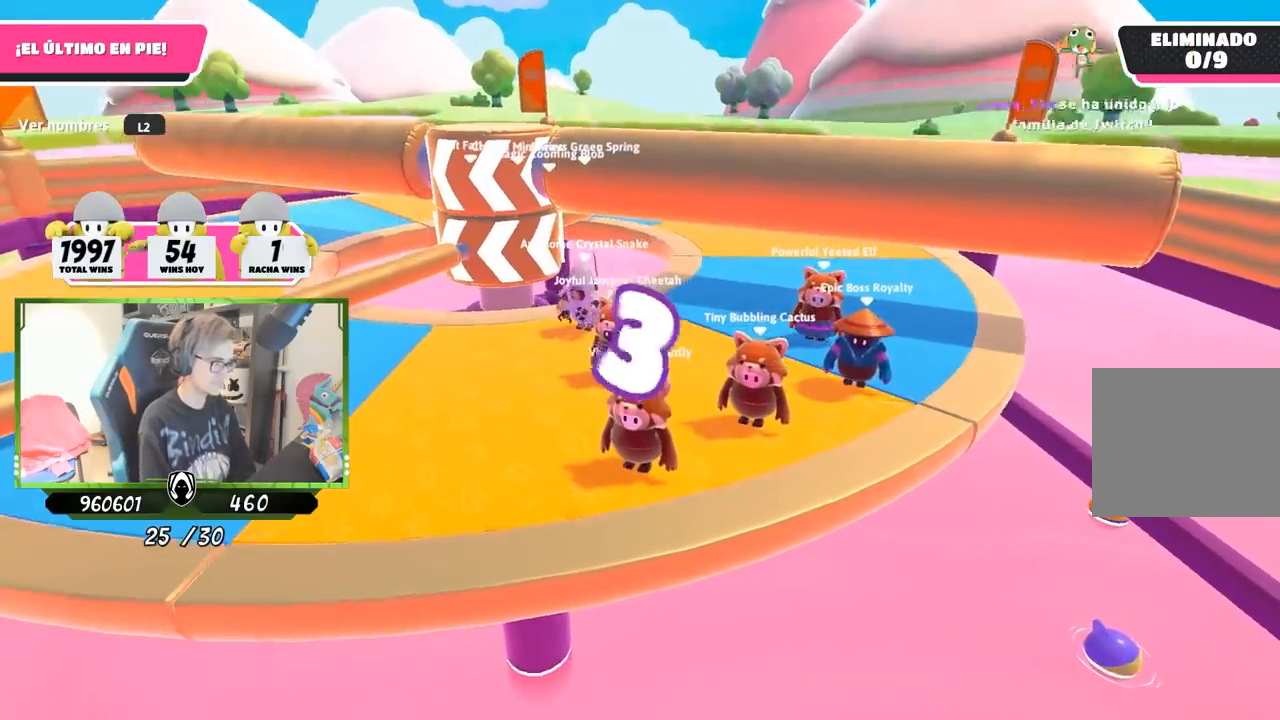
{"buttons": [], "left_stick": "center", "right_stick": "center", "events": []}
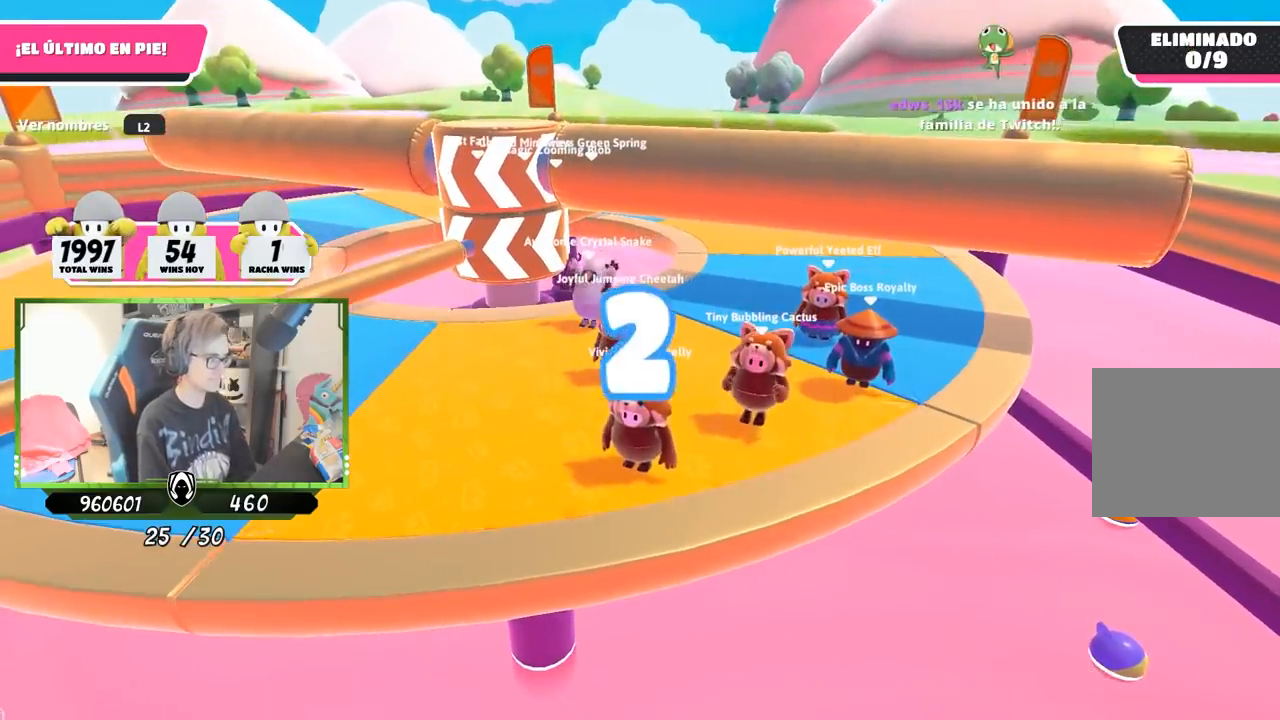
{"buttons": [], "left_stick": "center", "right_stick": "center", "events": []}
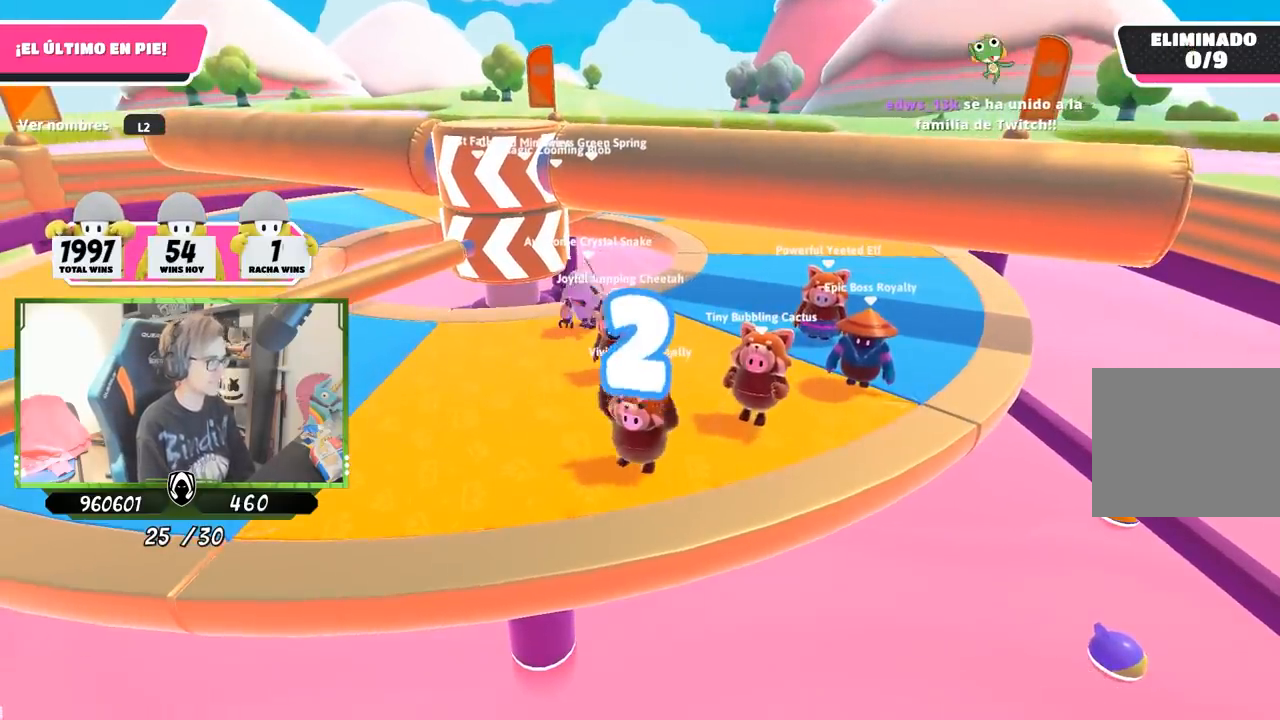
{"buttons": ["L2"], "left_stick": "center", "right_stick": "down-left", "events": [[367, "right_stick", "down-left"], [400, "L2", "down"]]}
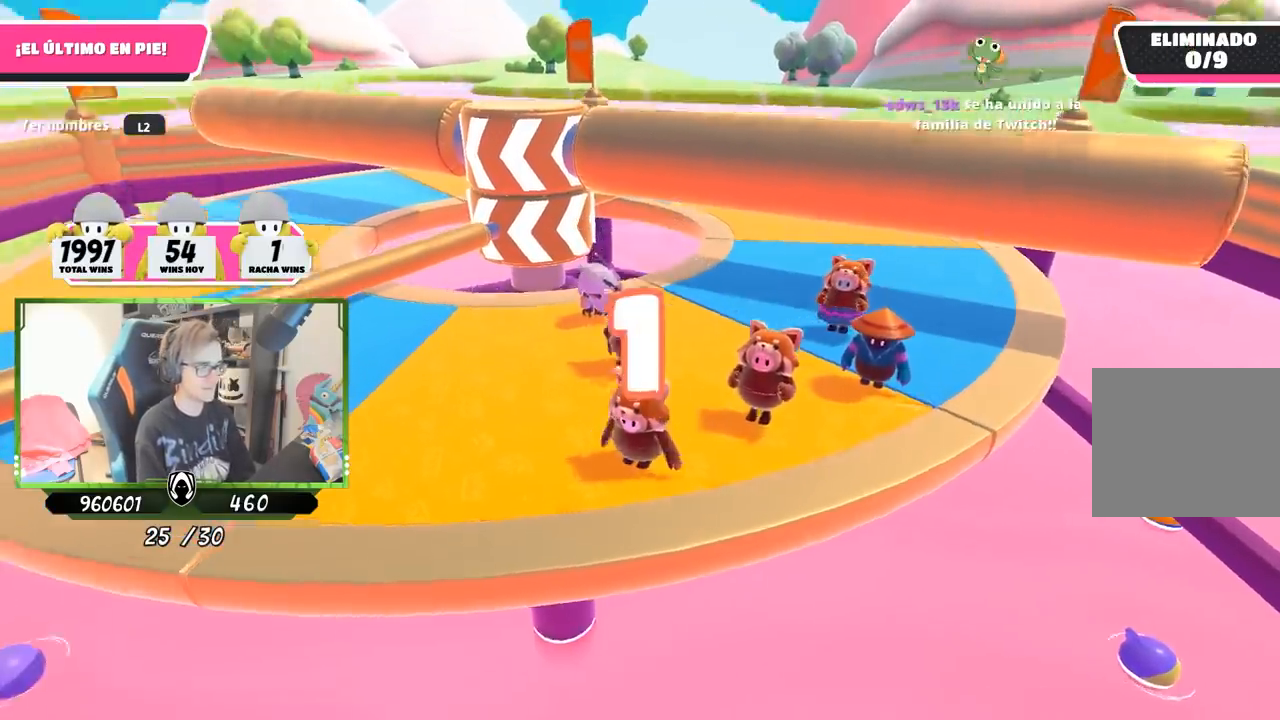
{"buttons": [], "left_stick": "center", "right_stick": "center", "events": [[33, "L2", "up"], [33, "right_stick", "center"], [233, "L2", "down"], [367, "L2", "up"]]}
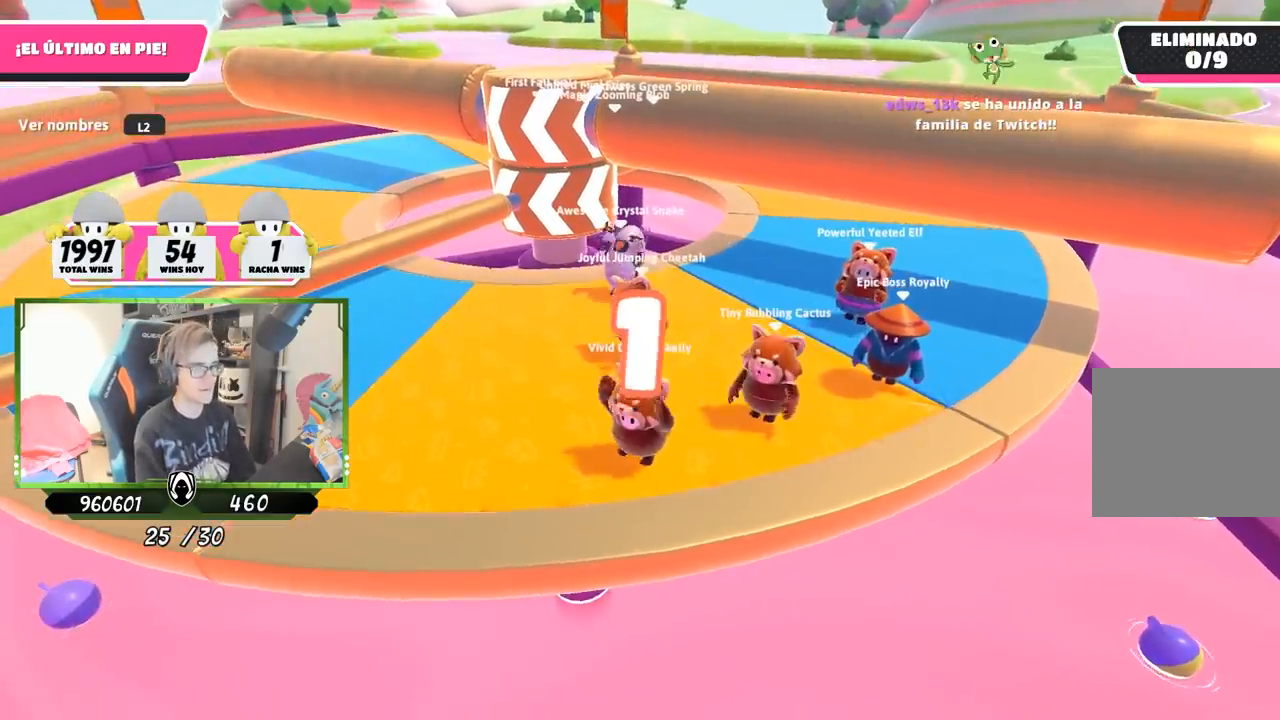
{"buttons": [], "left_stick": "up-left", "right_stick": "down-right", "events": [[100, "left_stick", "up-left"], [500, "right_stick", "down-right"]]}
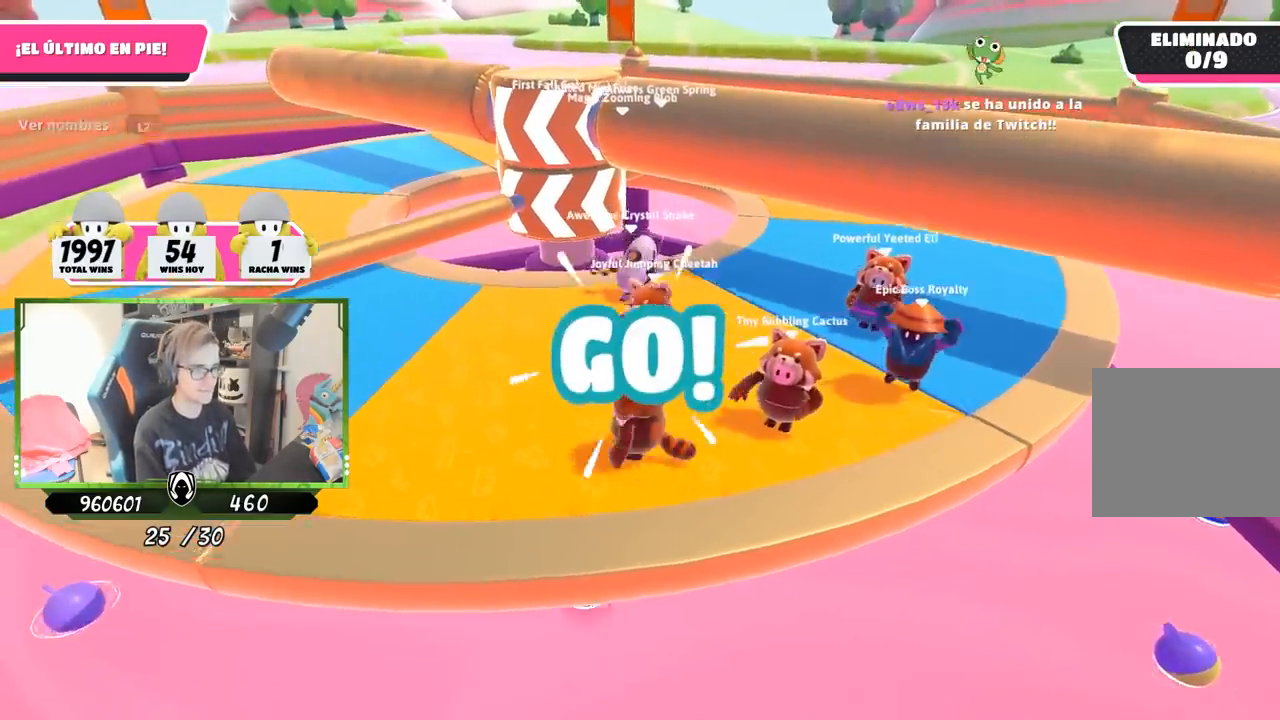
{"buttons": [], "left_stick": "center", "right_stick": "center", "events": [[167, "right_stick", "center"], [433, "left_stick", "center"]]}
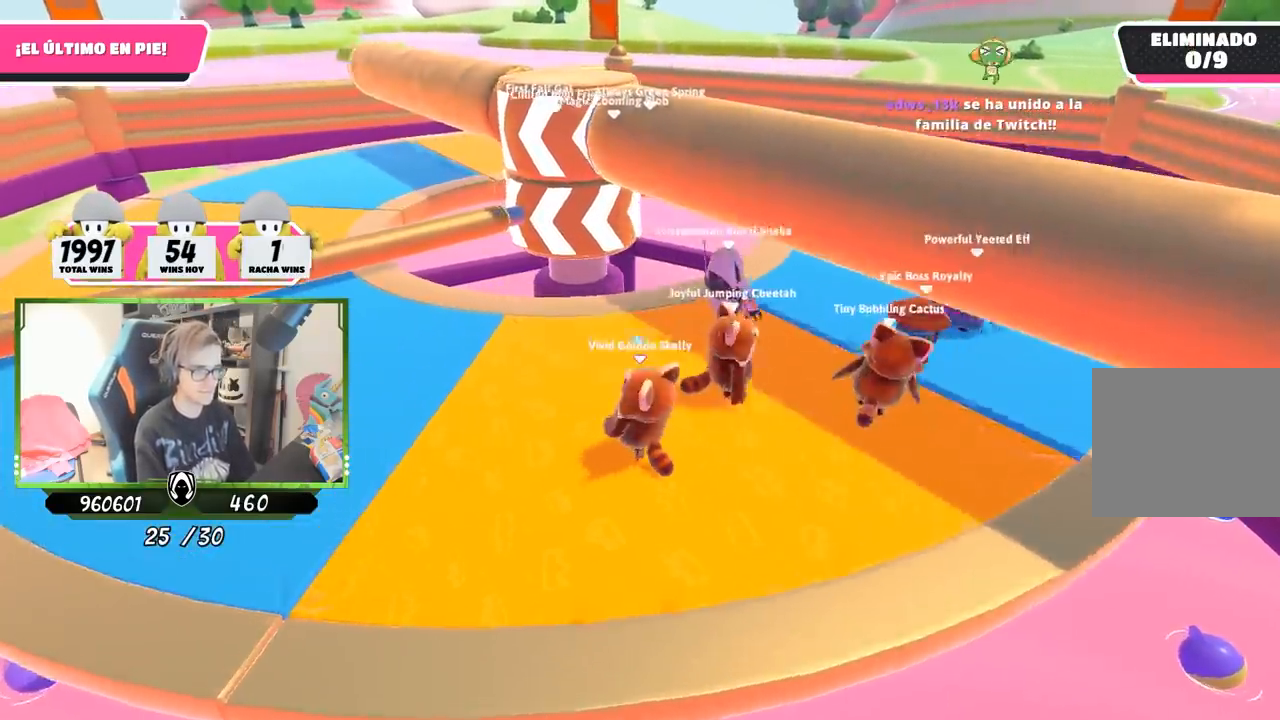
{"buttons": [], "left_stick": "center", "right_stick": "center", "events": []}
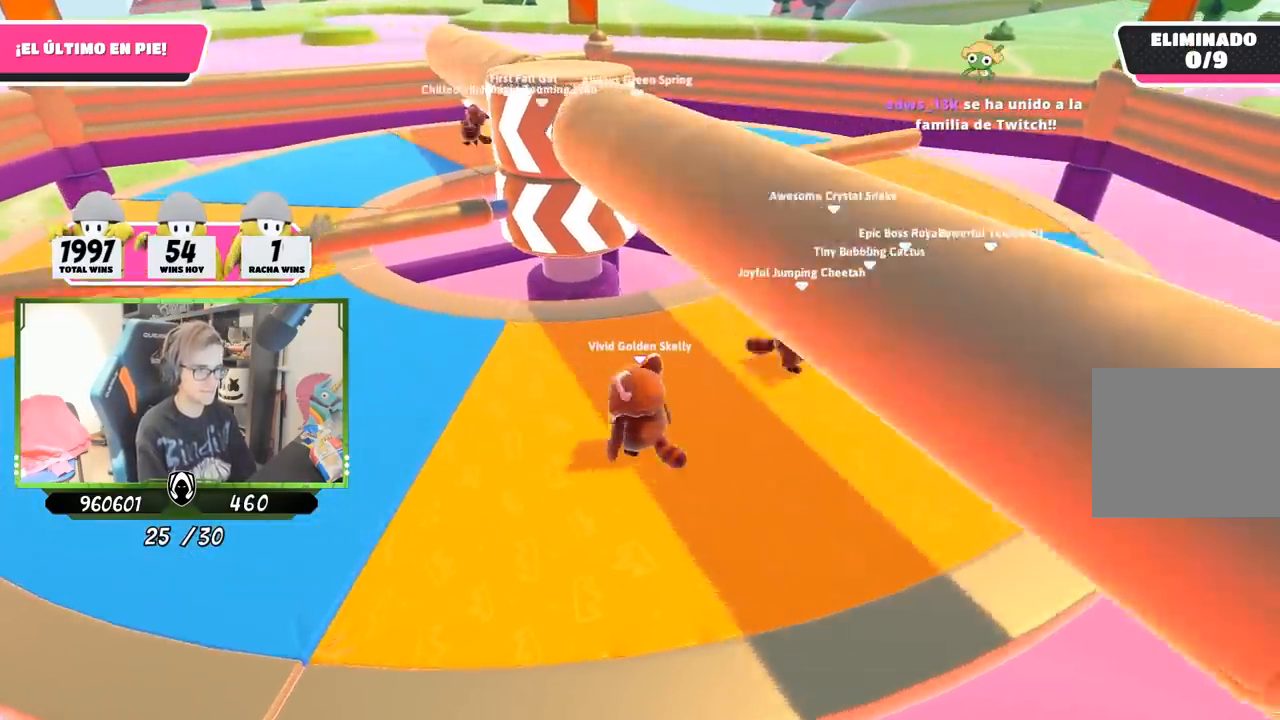
{"buttons": [], "left_stick": "right", "right_stick": "center", "events": [[100, "left_stick", "up-right"], [100, "right_stick", "left"], [267, "left_stick", "right"], [300, "right_stick", "center"]]}
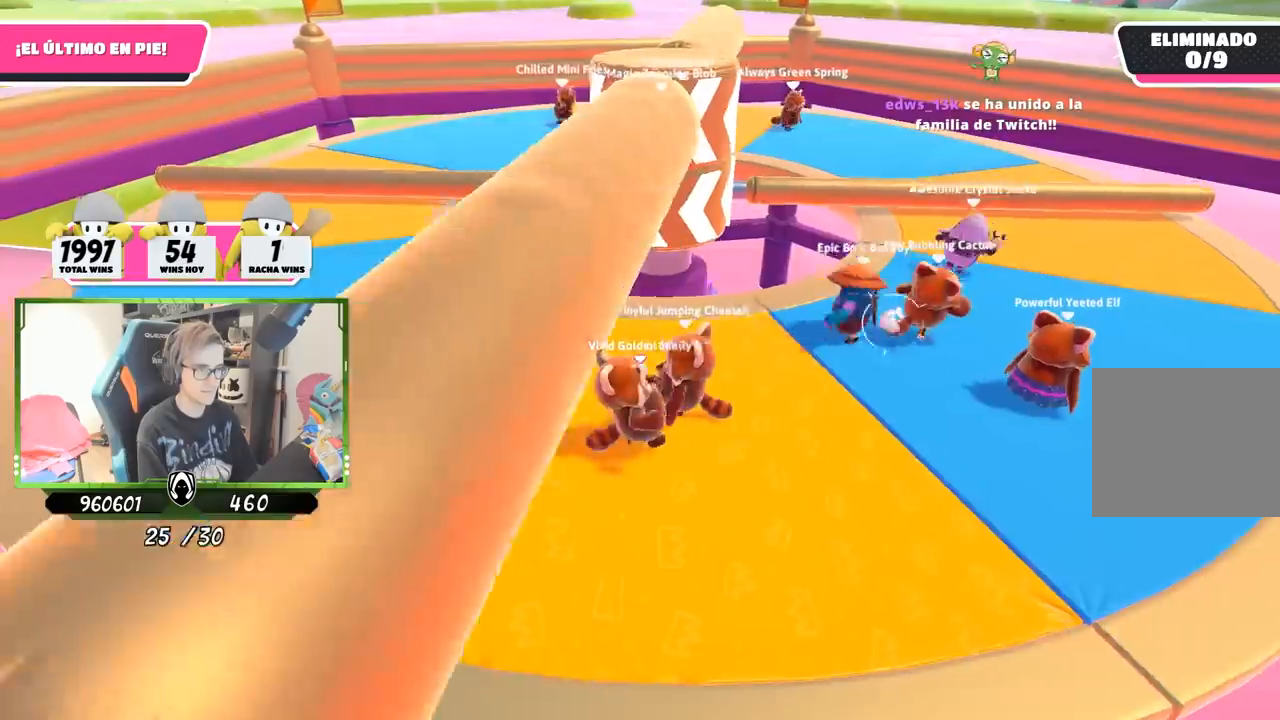
{"buttons": [], "left_stick": "right", "right_stick": "center", "events": []}
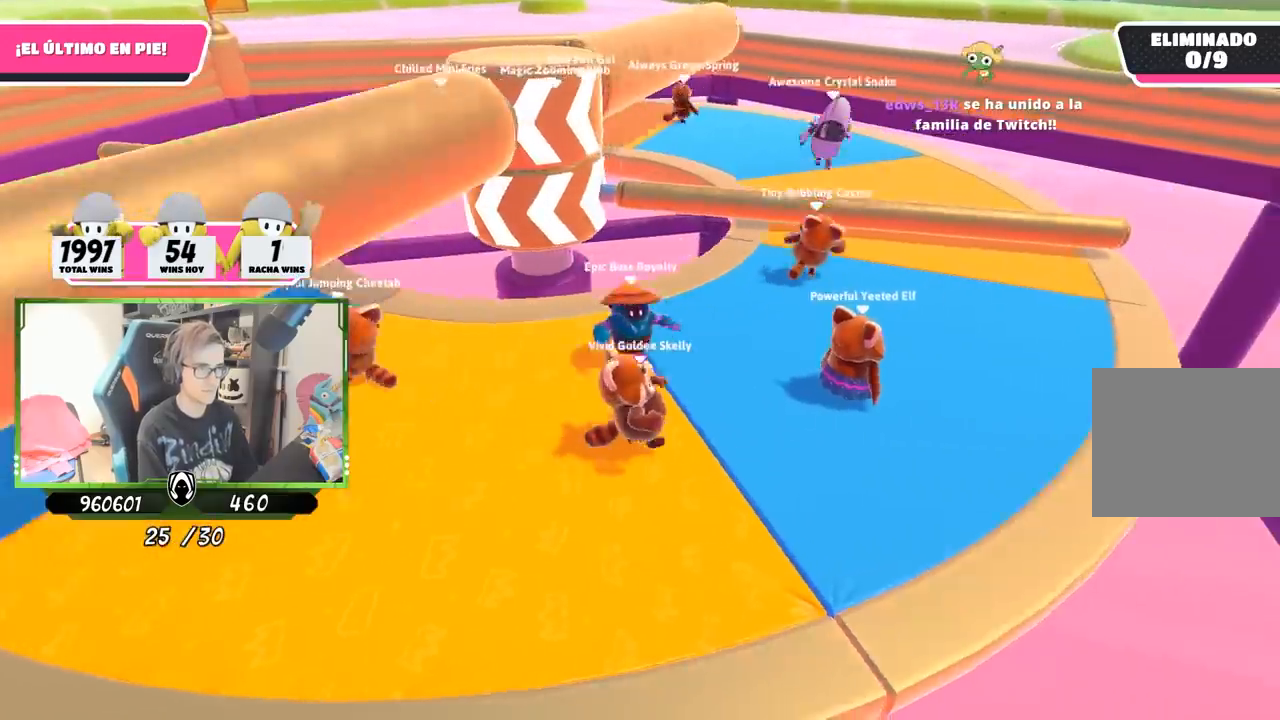
{"buttons": [], "left_stick": "left", "right_stick": "center", "events": [[67, "right_stick", "down-left"], [233, "left_stick", "left"], [233, "right_stick", "center"]]}
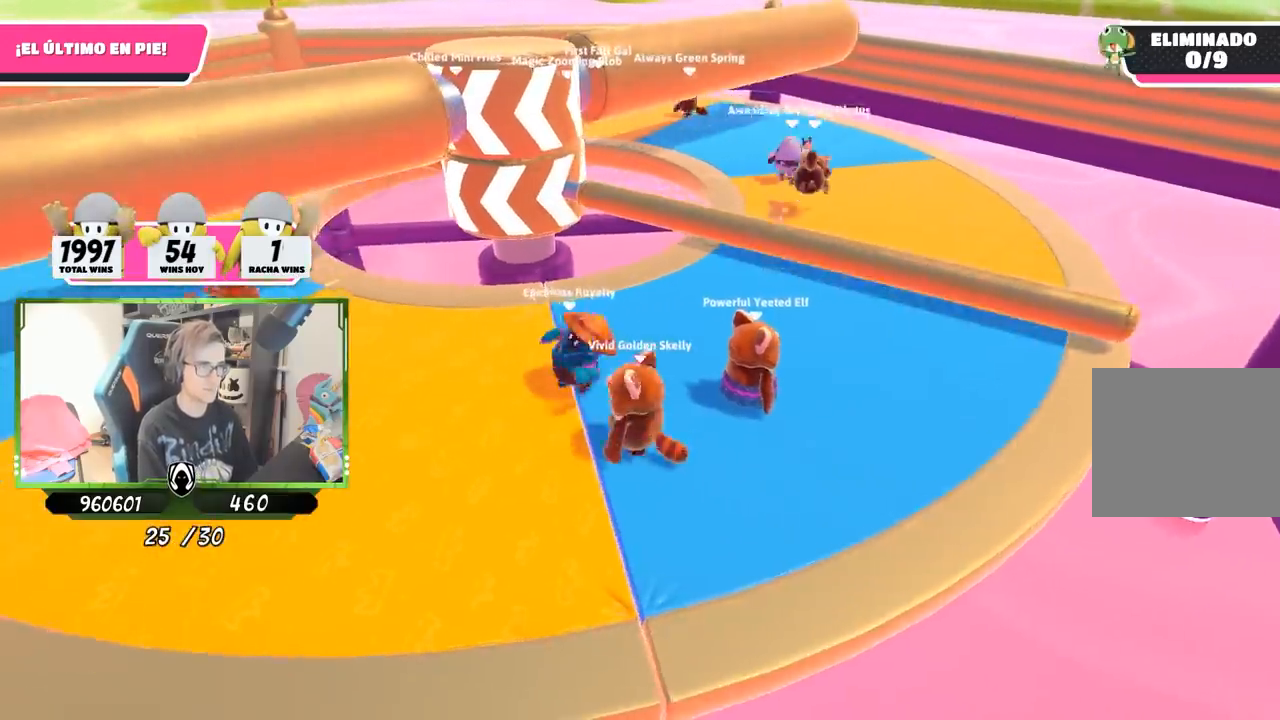
{"buttons": [], "left_stick": "down-left", "right_stick": "center", "events": [[367, "left_stick", "down-left"]]}
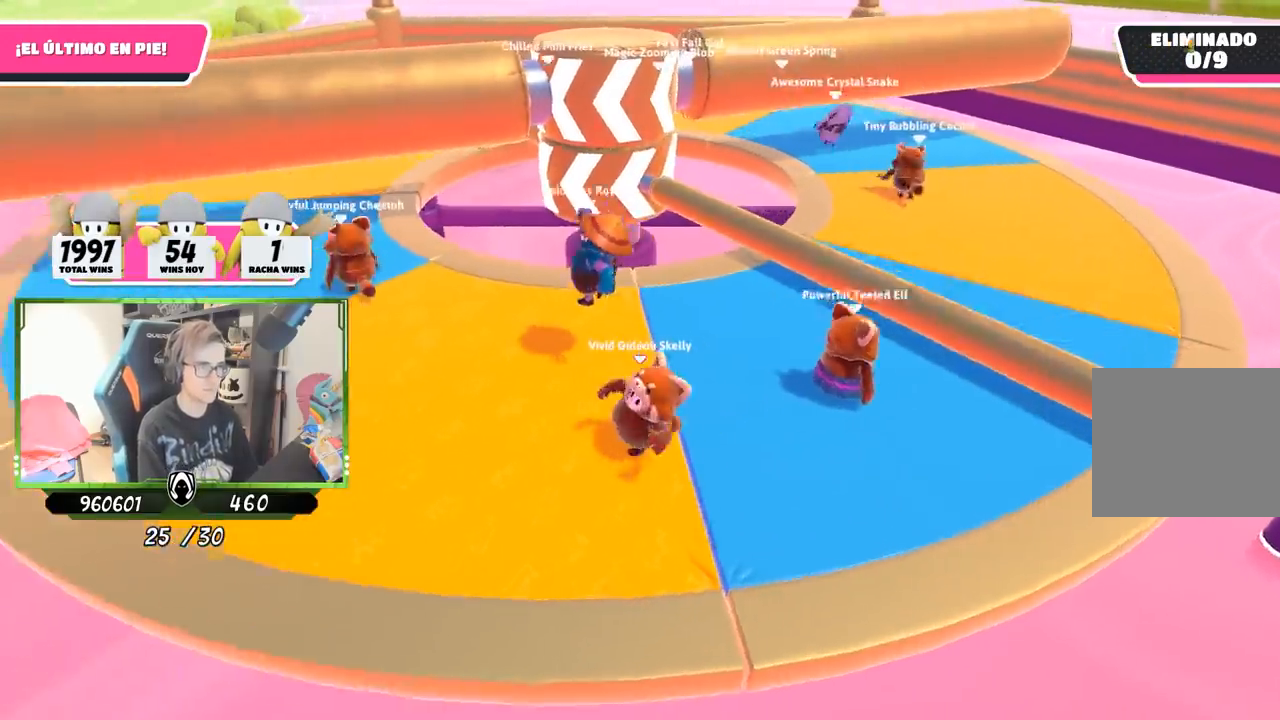
{"buttons": ["CROSS"], "left_stick": "up-right", "right_stick": "center", "events": [[167, "left_stick", "right"], [300, "left_stick", "up-right"], [433, "CROSS", "down"]]}
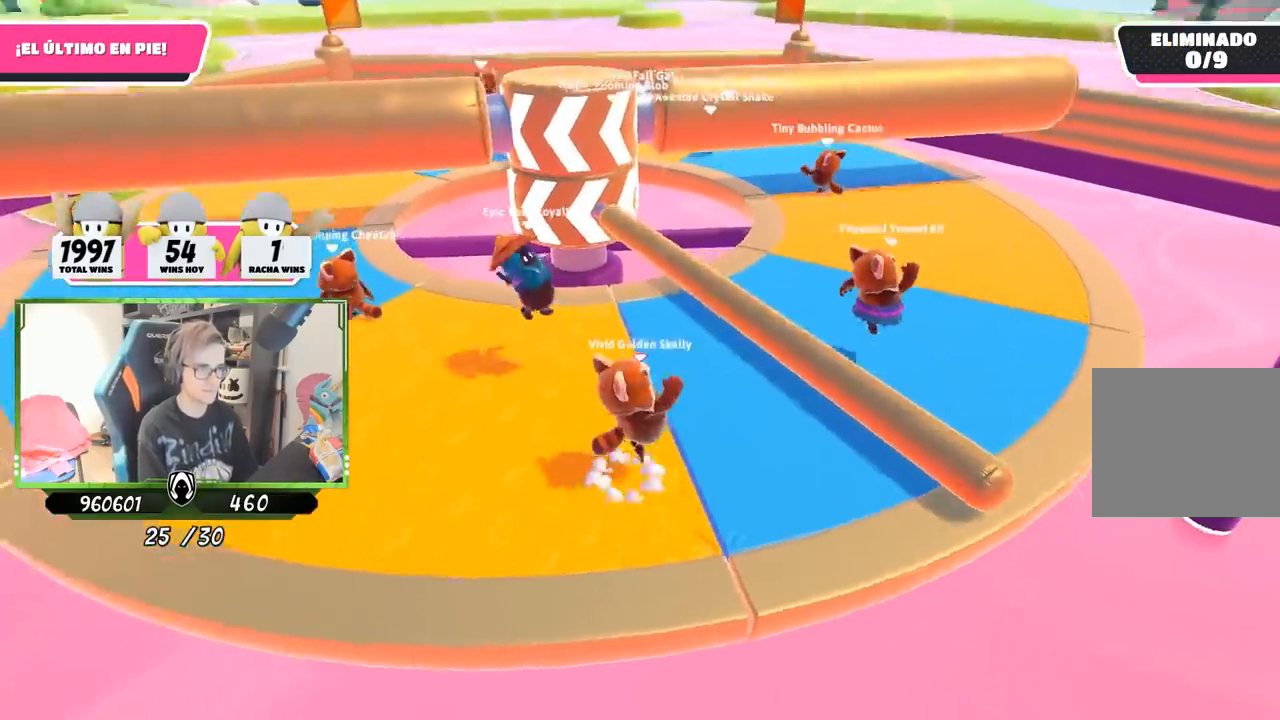
{"buttons": [], "left_stick": "up-right", "right_stick": "center", "events": [[100, "CROSS", "up"], [200, "SQUARE", "down"], [300, "SQUARE", "up"], [333, "SQUARE", "down"], [433, "SQUARE", "up"]]}
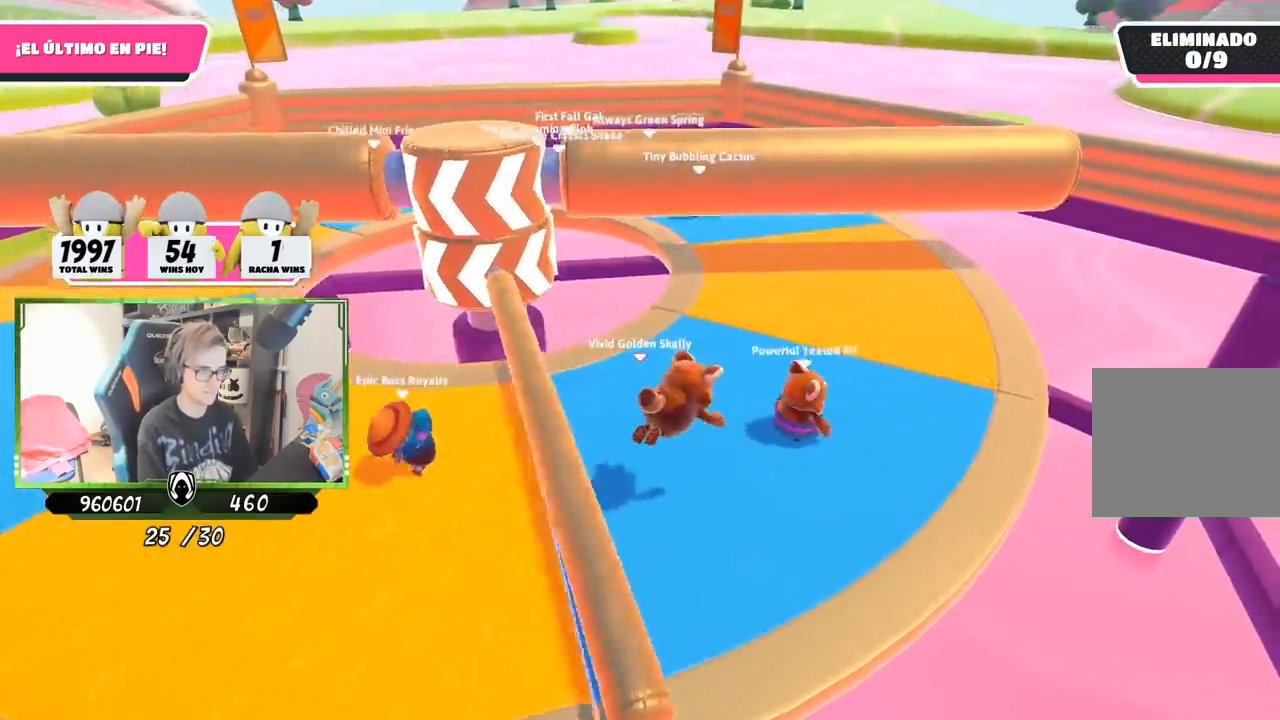
{"buttons": [], "left_stick": "up-right", "right_stick": "center", "events": [[33, "right_stick", "left"], [267, "right_stick", "center"]]}
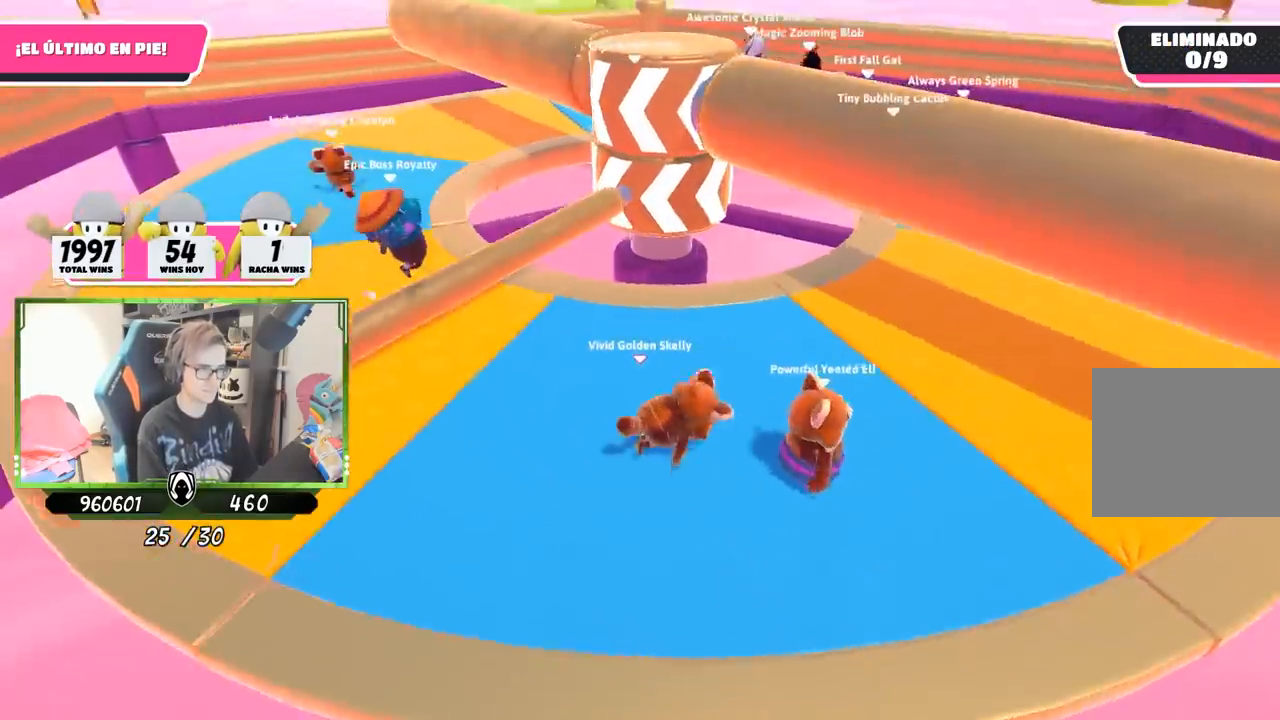
{"buttons": [], "left_stick": "up-right", "right_stick": "center", "events": []}
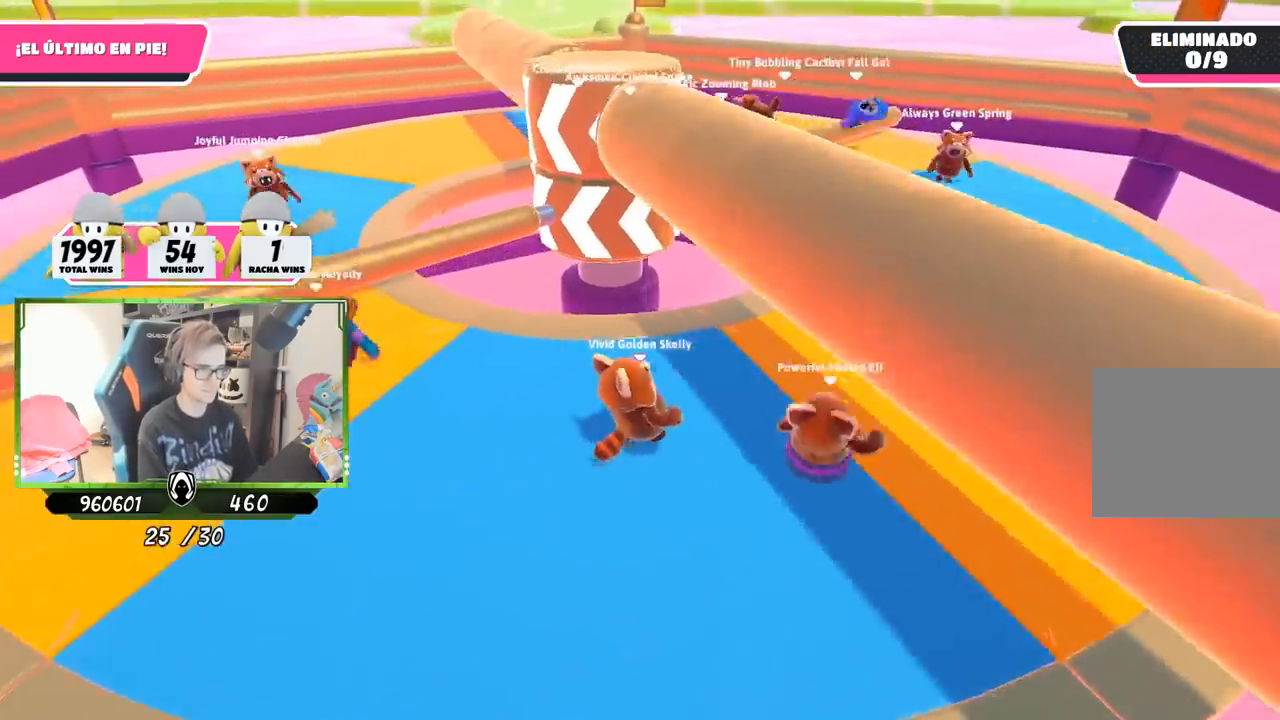
{"buttons": [], "left_stick": "right", "right_stick": "left", "events": [[233, "right_stick", "left"], [333, "left_stick", "right"]]}
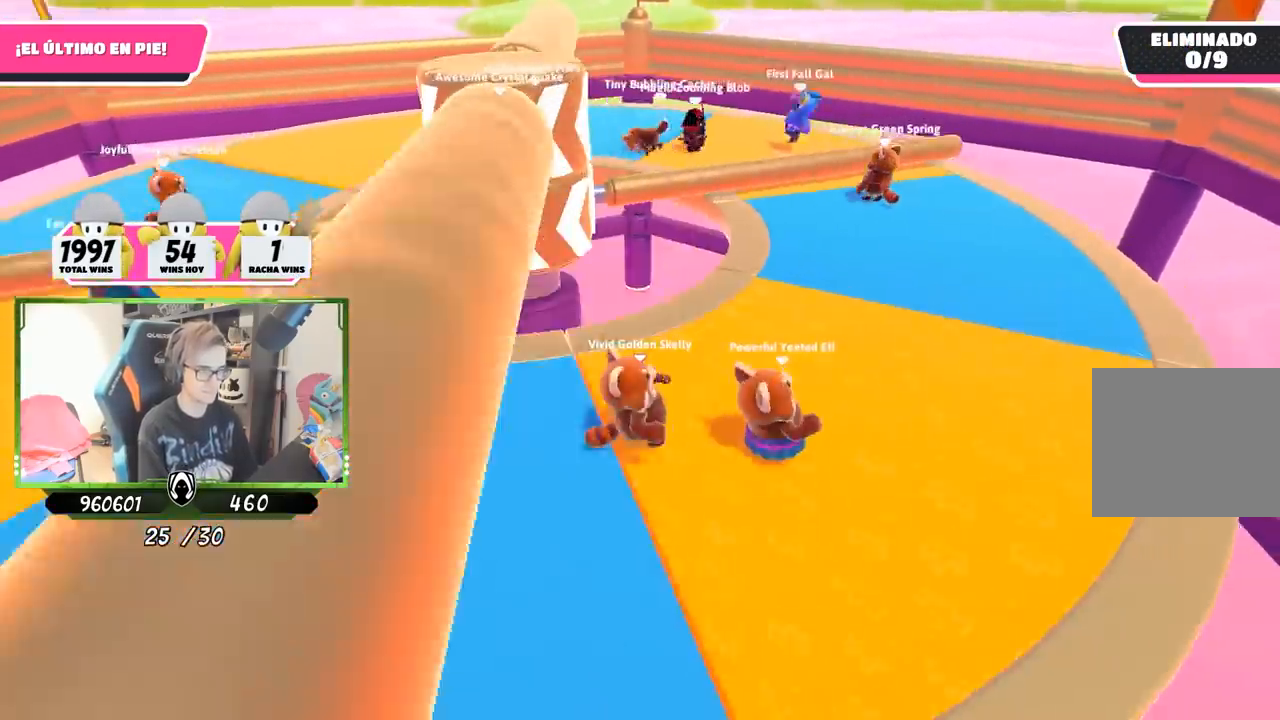
{"buttons": [], "left_stick": "left", "right_stick": "center", "events": [[100, "left_stick", "down"], [167, "left_stick", "down-left"], [233, "right_stick", "center"], [300, "left_stick", "left"]]}
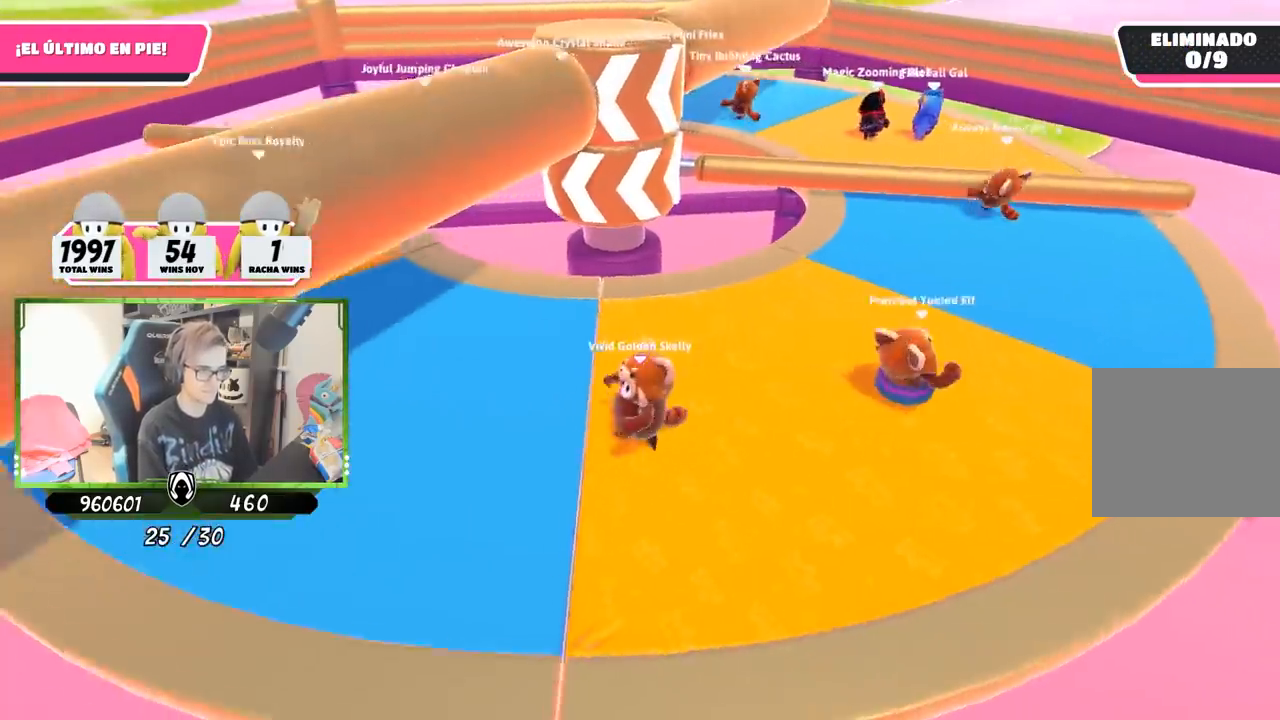
{"buttons": [], "left_stick": "right", "right_stick": "center", "events": [[333, "left_stick", "up-right"], [433, "left_stick", "right"]]}